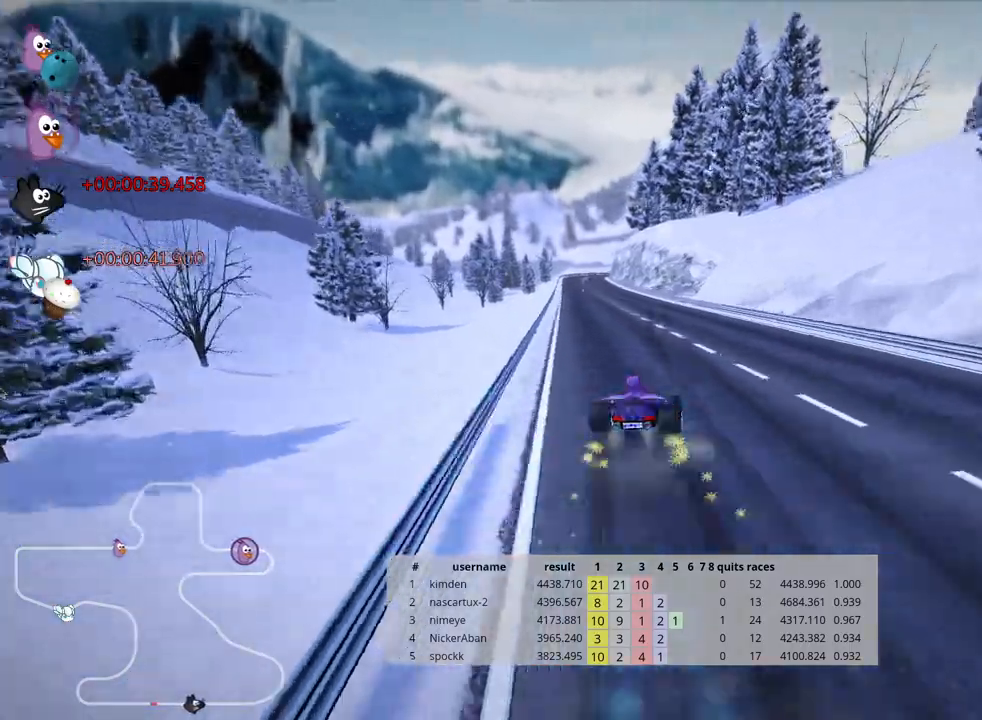
Gameplay with keyboard; each line is a JSON object with the keys held at the frame after it. "events" lists presses ("down") and releases ("up") of "down", "fire", "flag", "left", "look", "nitro", "right", "skid" and "up" between this image and that frame as [ms after this image, input, new state], when the widget could be followed in between. No other keys are recorded. Mouse input is not recorded. Key names are as the overlay labels them; some are game actions (e.g. jump) rather than physical keys.
{"keys": ["left", "up"], "events": [[450, "skid", "up"]]}
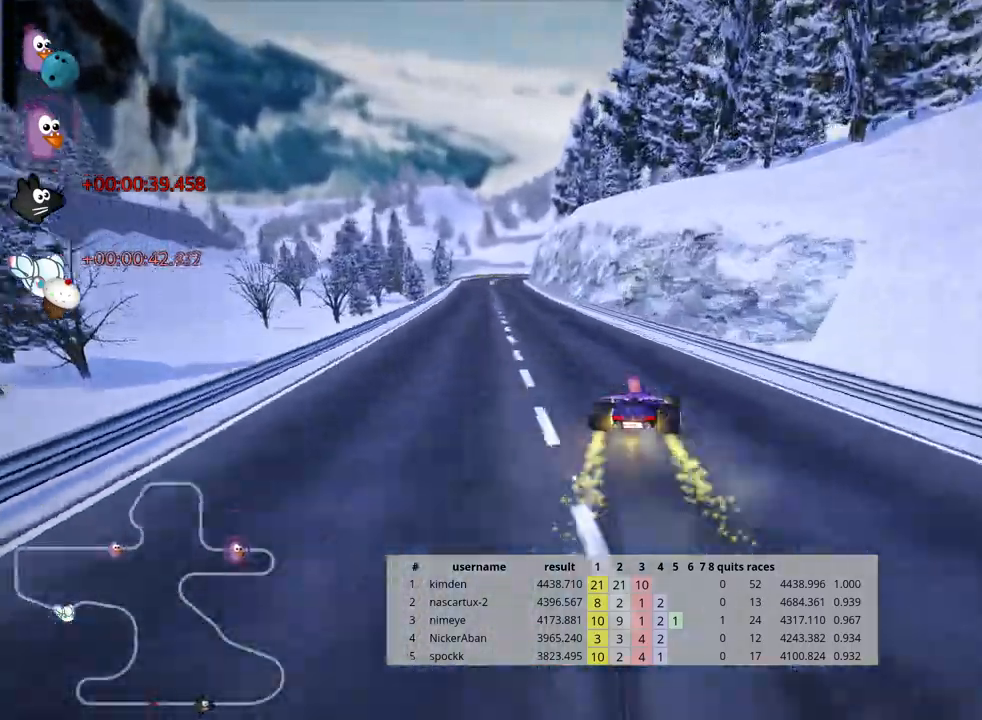
{"keys": ["up"], "events": [[433, "left", "up"]]}
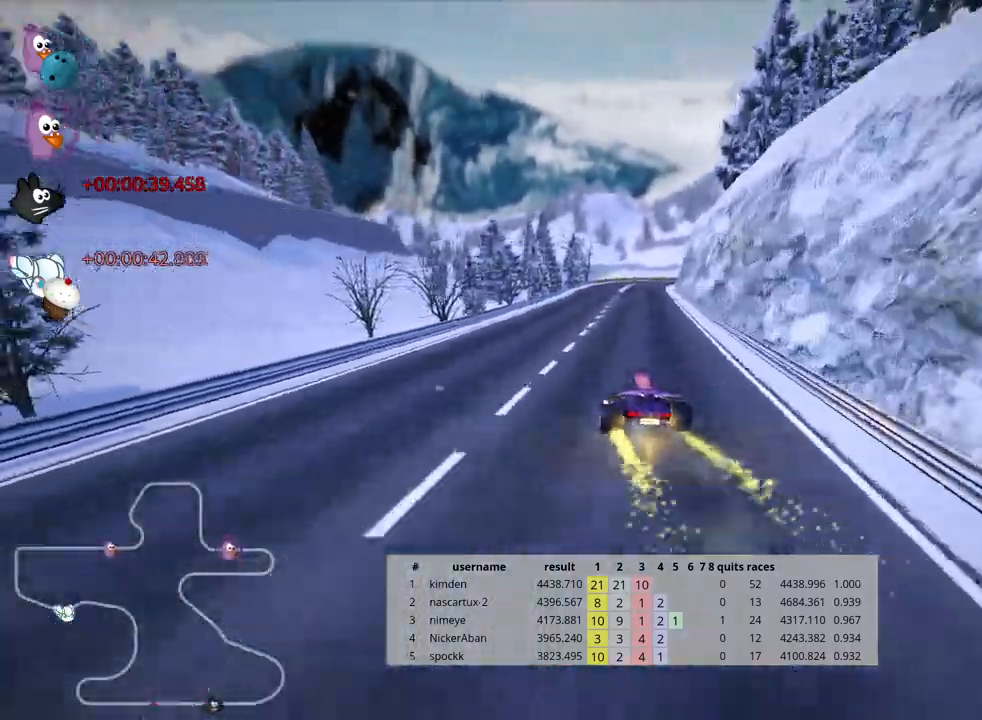
{"keys": ["skid", "up"], "events": [[100, "skid", "down"], [133, "right", "down"], [350, "right", "up"], [383, "left", "down"], [483, "left", "up"]]}
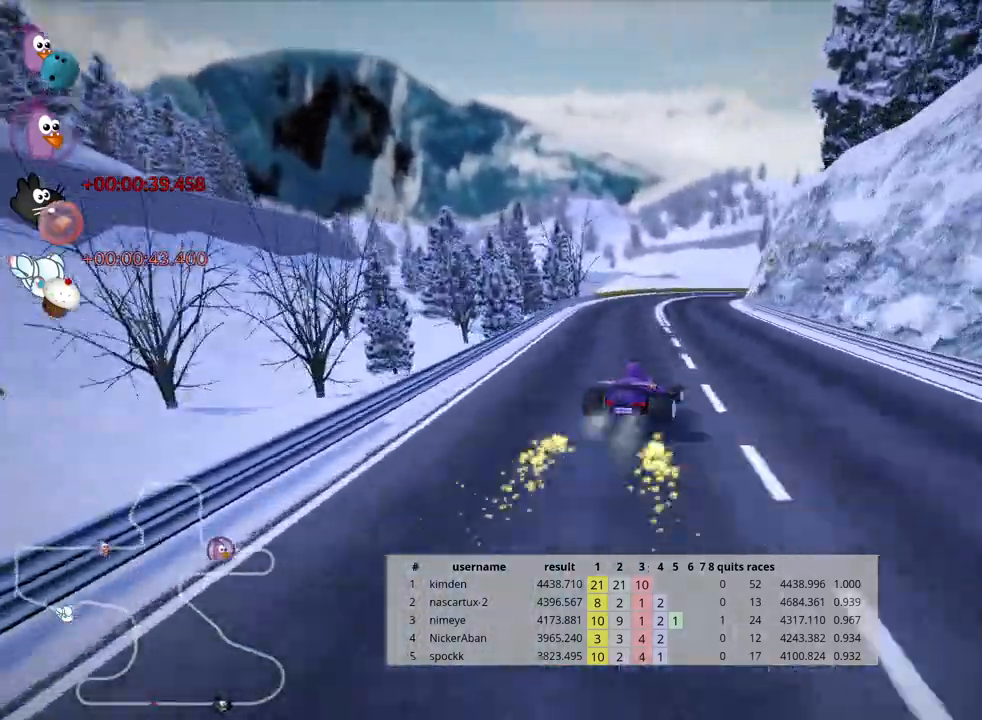
{"keys": ["right", "skid", "up"], "events": [[17, "left", "down"], [283, "right", "down"], [367, "left", "up"]]}
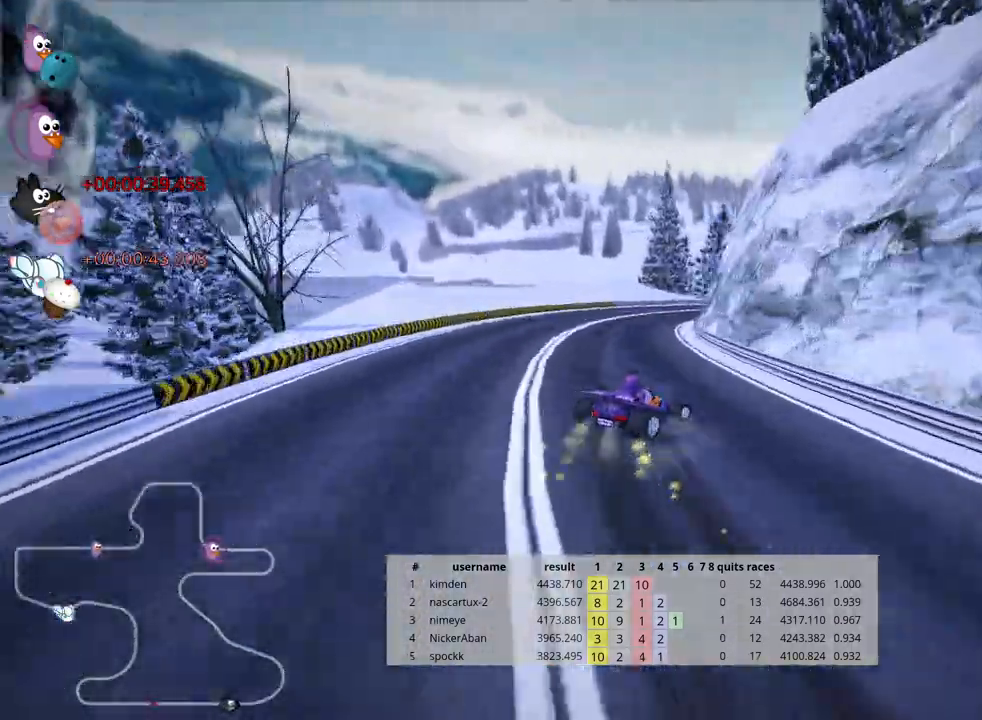
{"keys": ["left", "skid", "up"], "events": [[400, "left", "down"], [483, "right", "up"]]}
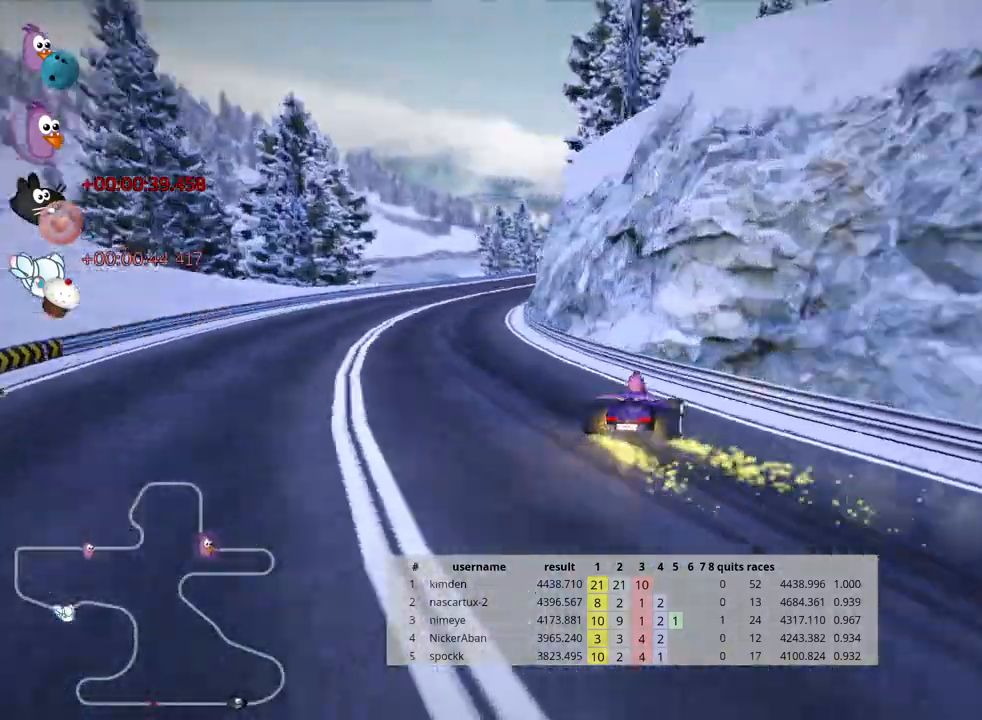
{"keys": ["skid", "up"], "events": [[117, "left", "up"]]}
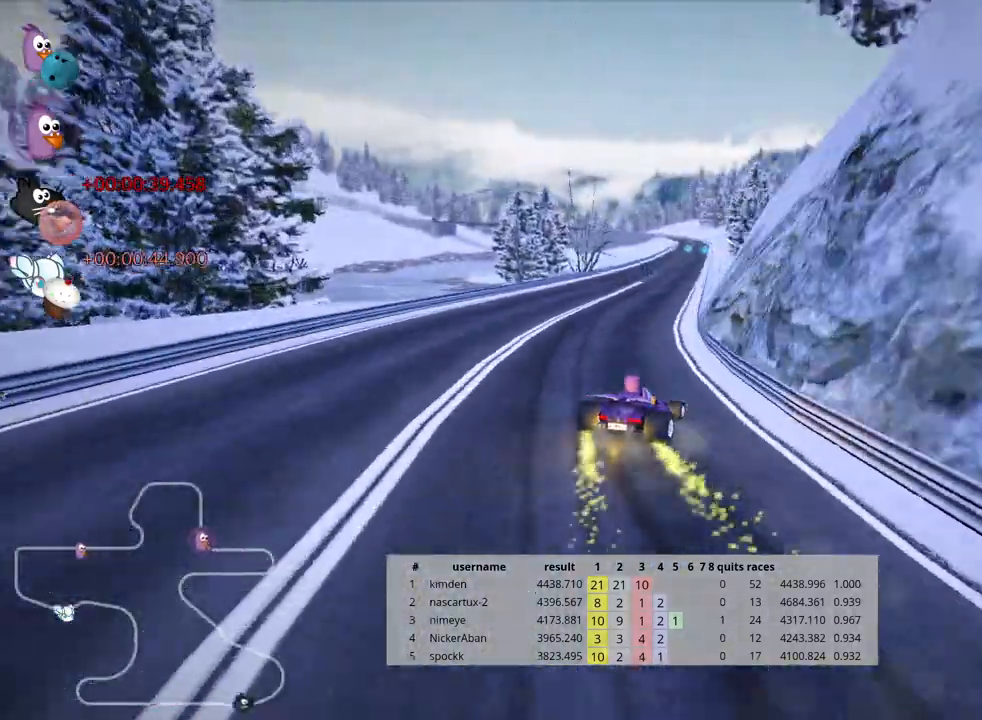
{"keys": ["left", "skid", "up"], "events": [[267, "left", "down"]]}
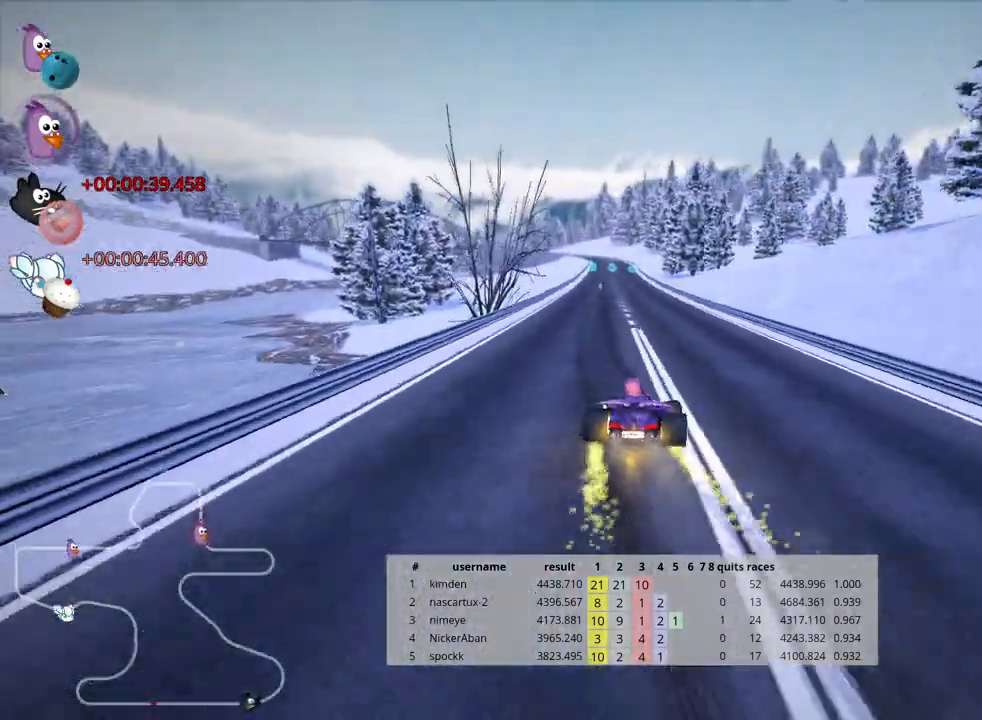
{"keys": ["left", "skid", "up"], "events": [[117, "left", "up"], [250, "left", "down"]]}
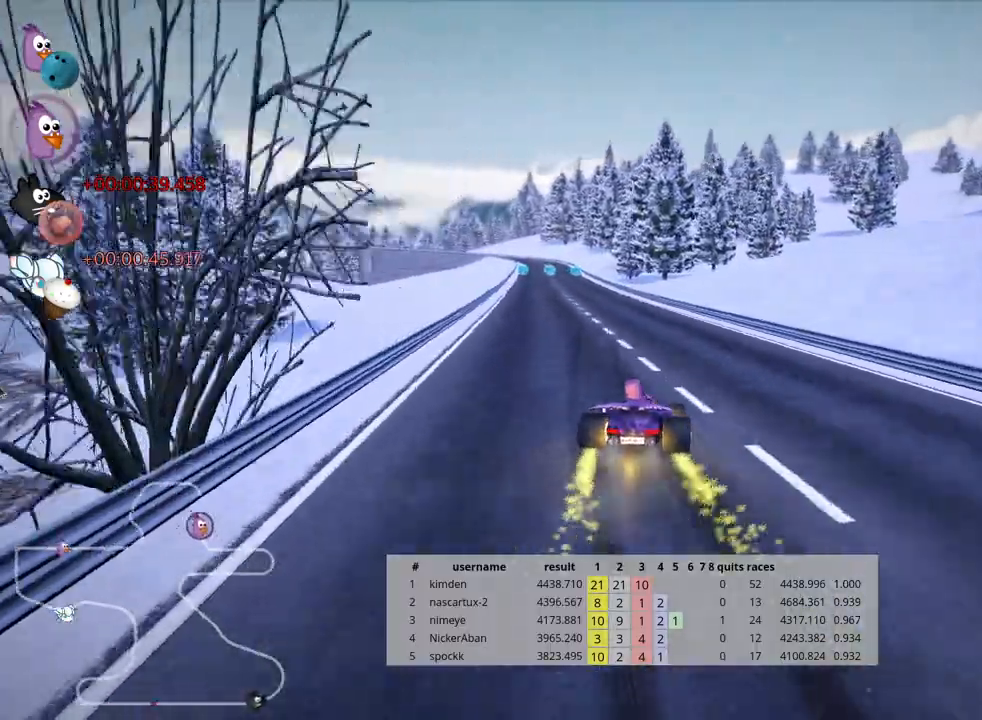
{"keys": ["left", "nitro", "up"], "events": [[417, "skid", "up"], [450, "nitro", "down"]]}
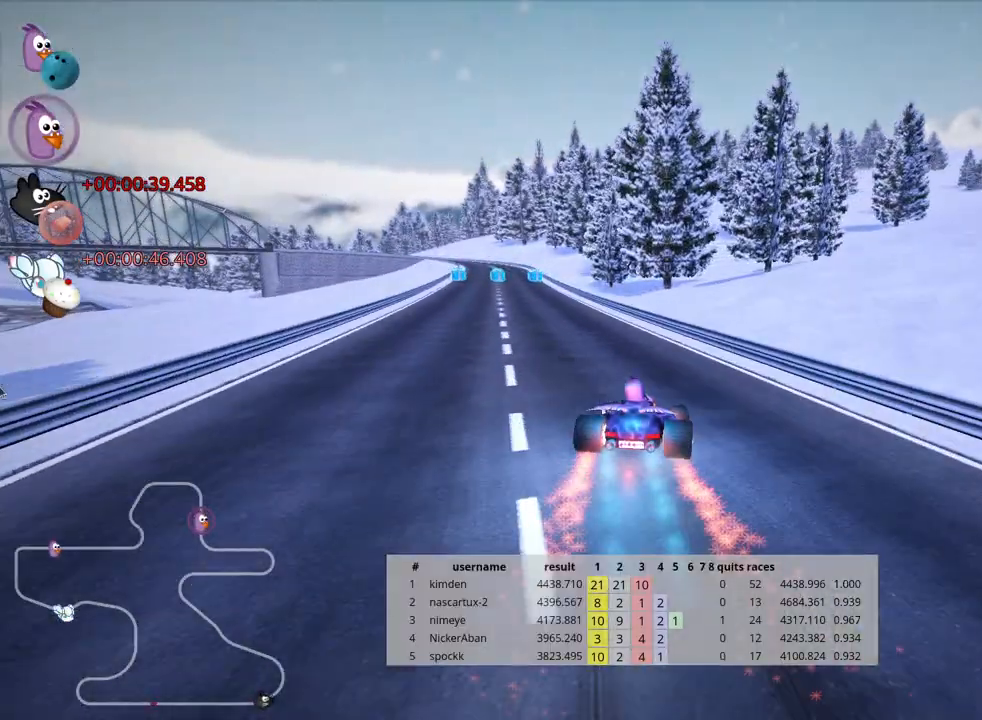
{"keys": ["up"], "events": [[67, "nitro", "up"], [300, "left", "up"]]}
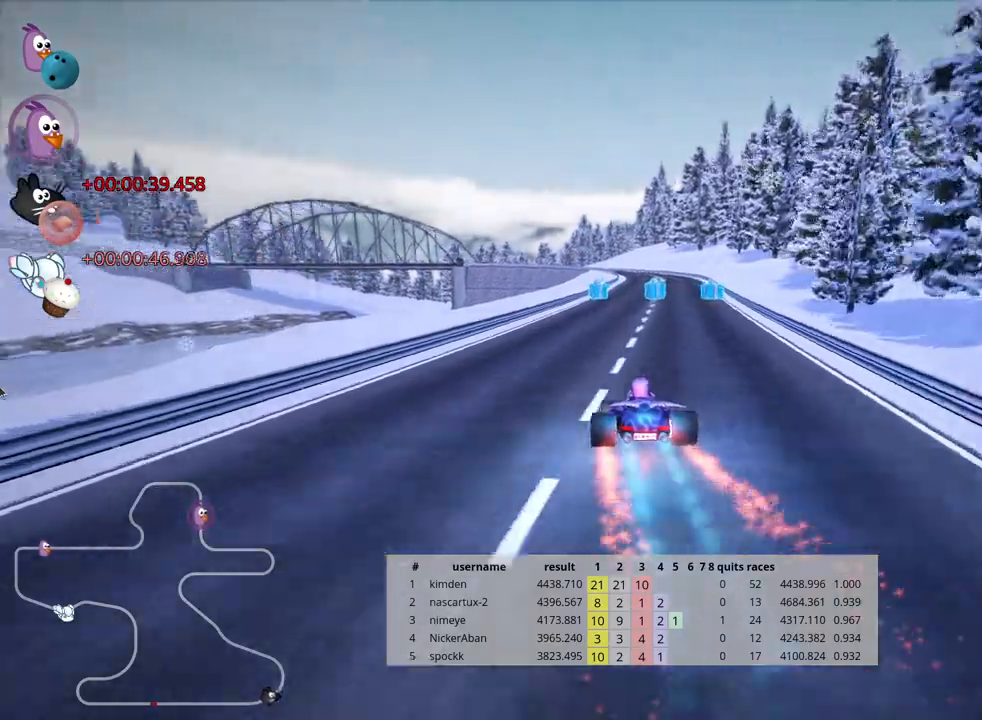
{"keys": ["left", "skid", "up"], "events": [[83, "right", "down"], [450, "right", "up"], [467, "left", "down"], [467, "skid", "down"]]}
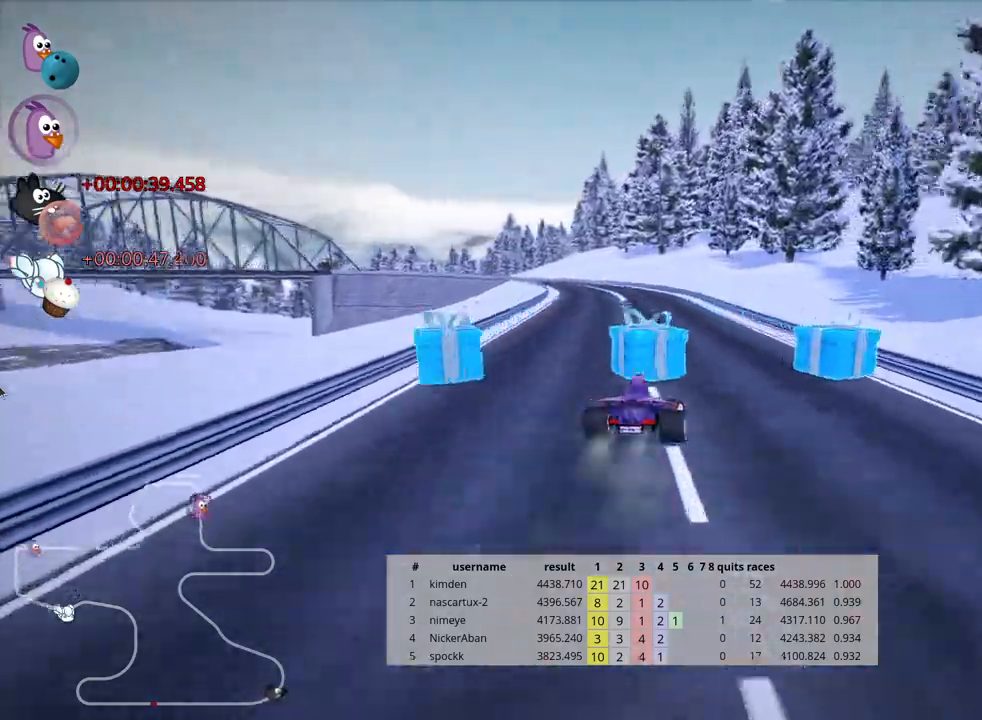
{"keys": ["right", "skid", "up"], "events": [[283, "left", "up"], [450, "right", "down"]]}
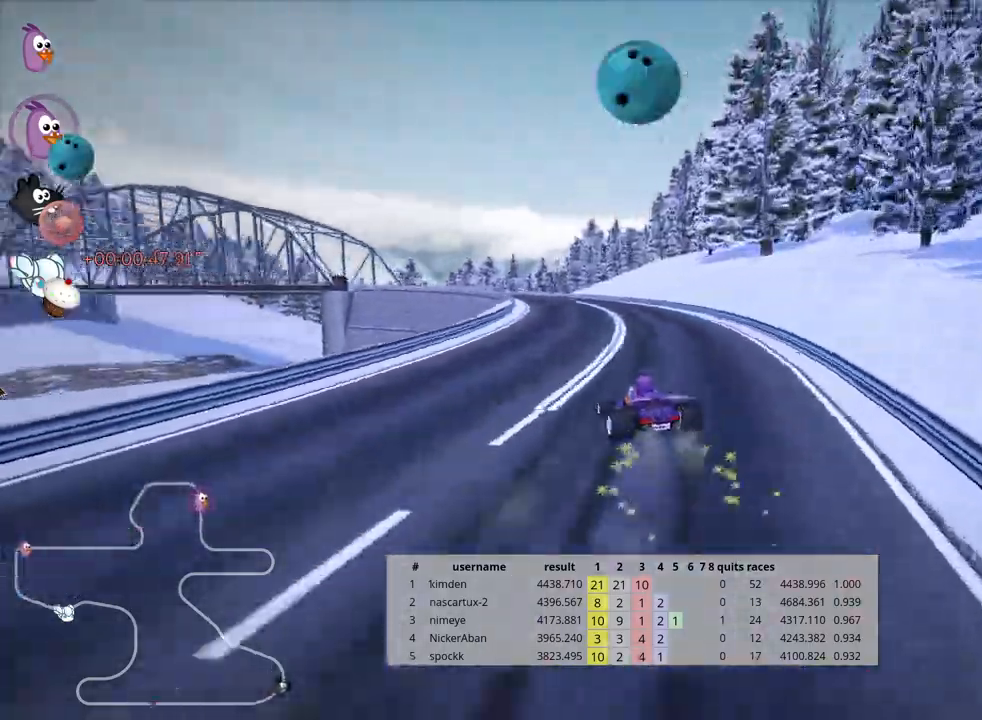
{"keys": ["left", "skid", "up"], "events": [[133, "right", "up"], [167, "left", "down"]]}
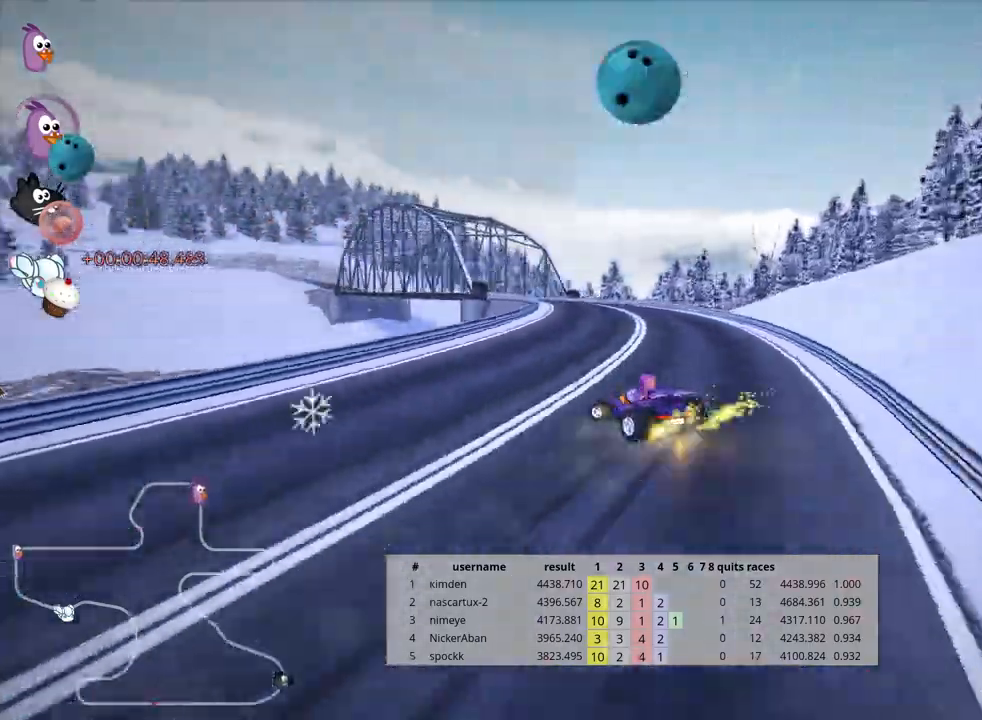
{"keys": ["right", "up"], "events": [[217, "skid", "up"], [283, "left", "up"], [333, "right", "down"]]}
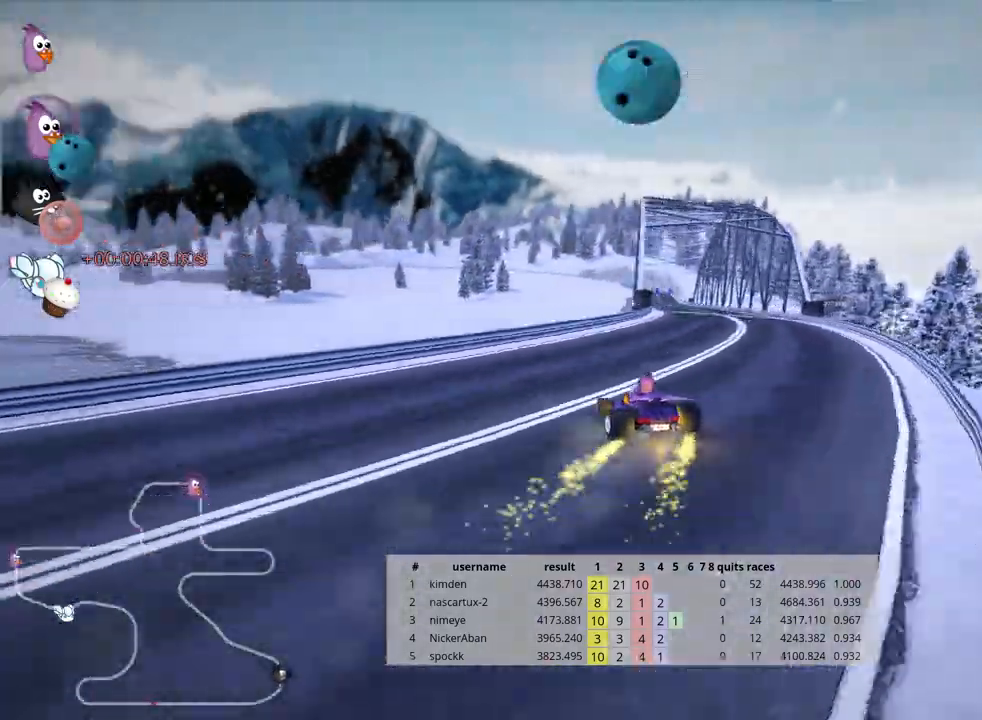
{"keys": ["up"], "events": [[233, "right", "up"], [317, "nitro", "down"], [433, "nitro", "up"]]}
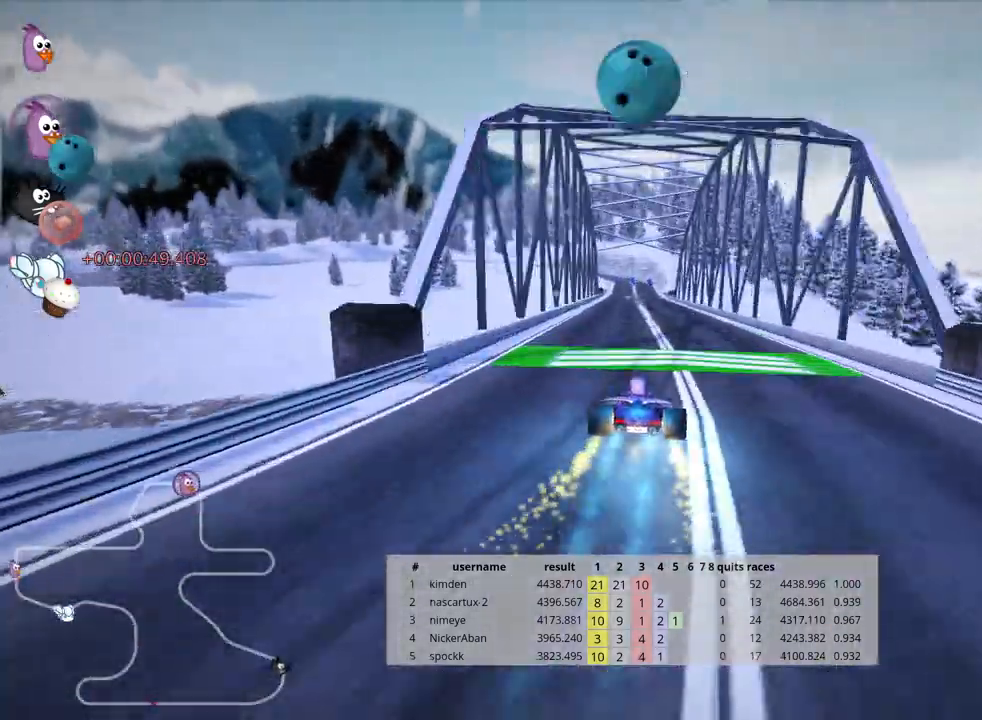
{"keys": ["up"], "events": []}
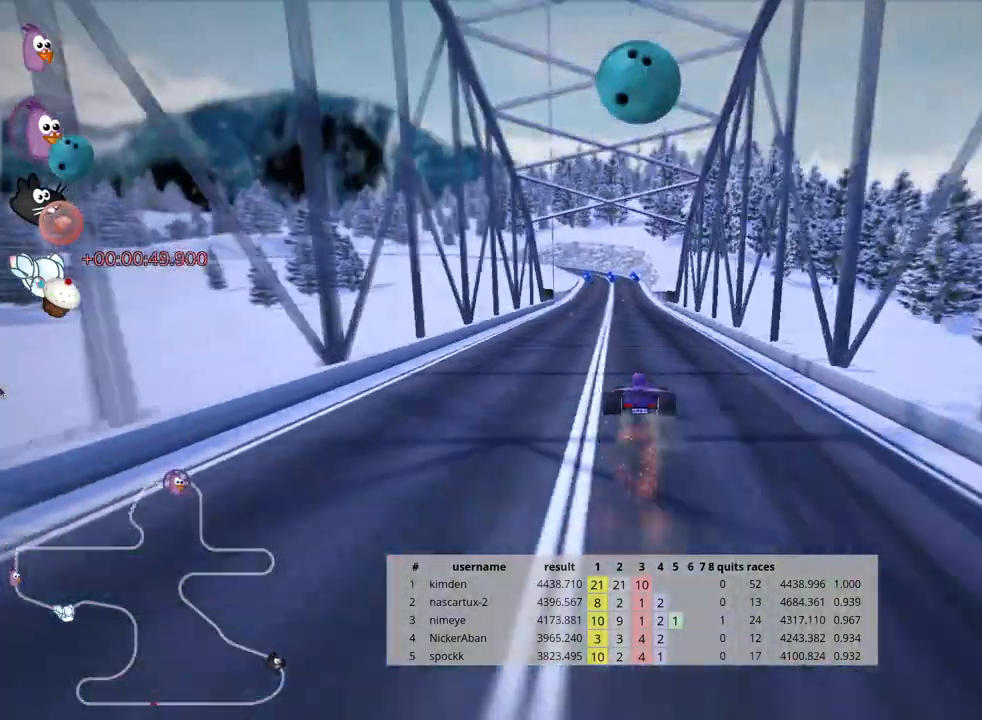
{"keys": ["up"], "events": [[17, "left", "down"], [133, "left", "up"]]}
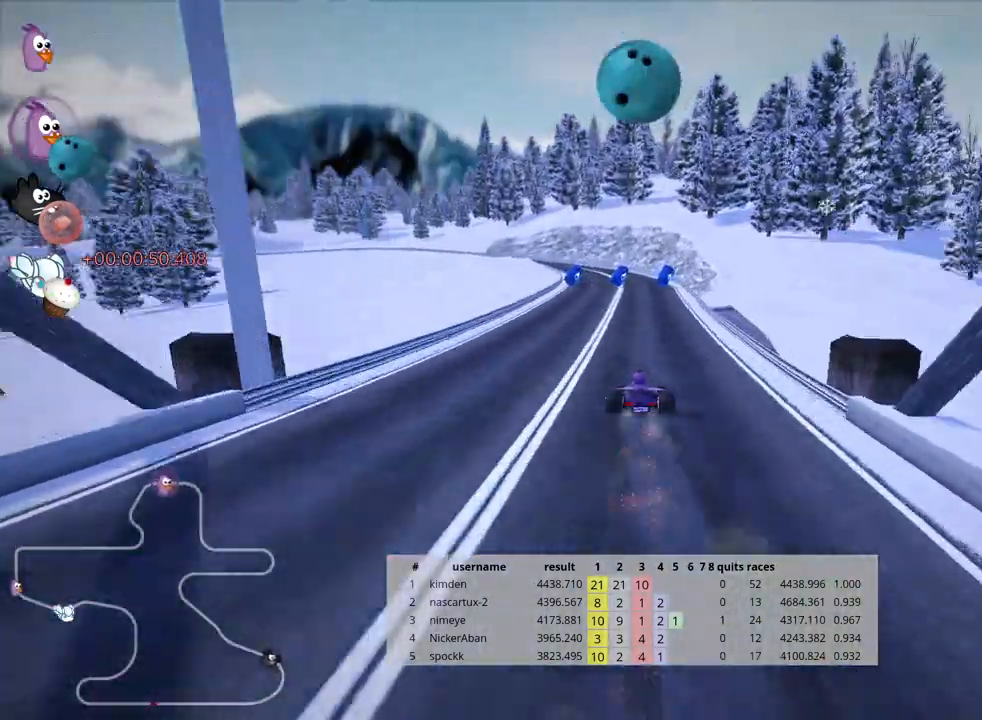
{"keys": ["left", "skid", "up"], "events": [[117, "left", "down"], [117, "skid", "down"], [317, "left", "up"], [433, "left", "down"]]}
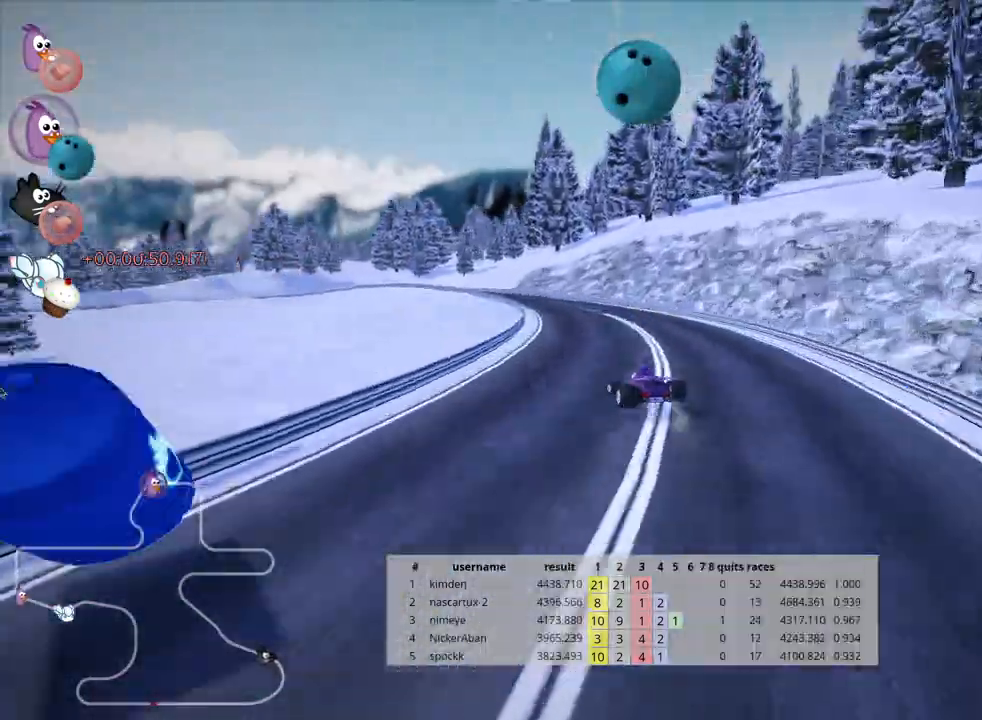
{"keys": ["right", "up"], "events": [[350, "left", "up"], [350, "skid", "up"], [450, "right", "down"]]}
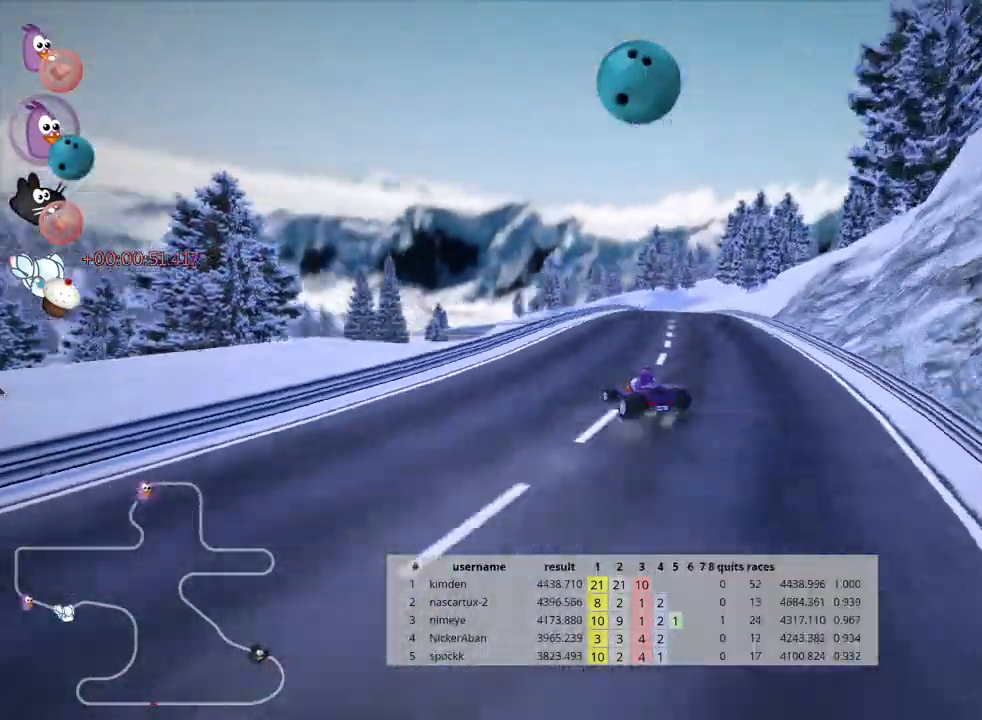
{"keys": ["up"], "events": [[467, "right", "up"]]}
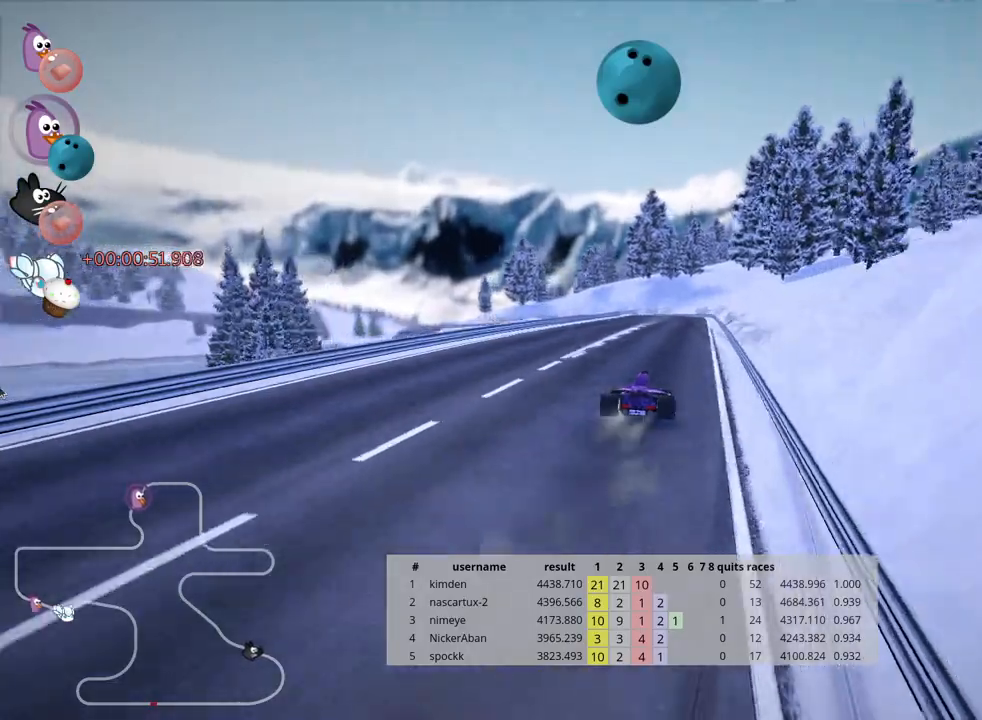
{"keys": ["right", "skid", "up"], "events": [[150, "skid", "down"], [183, "left", "down"], [317, "left", "up"], [333, "right", "down"]]}
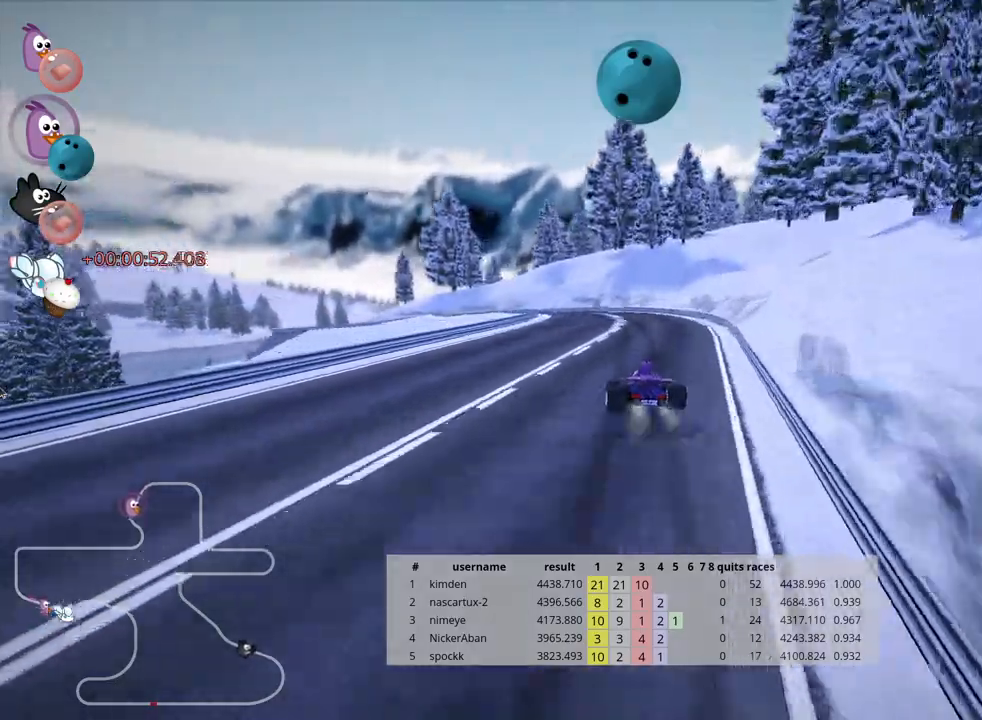
{"keys": ["left", "up"], "events": [[67, "right", "up"], [100, "left", "down"], [183, "left", "up"], [267, "left", "down"], [317, "skid", "up"]]}
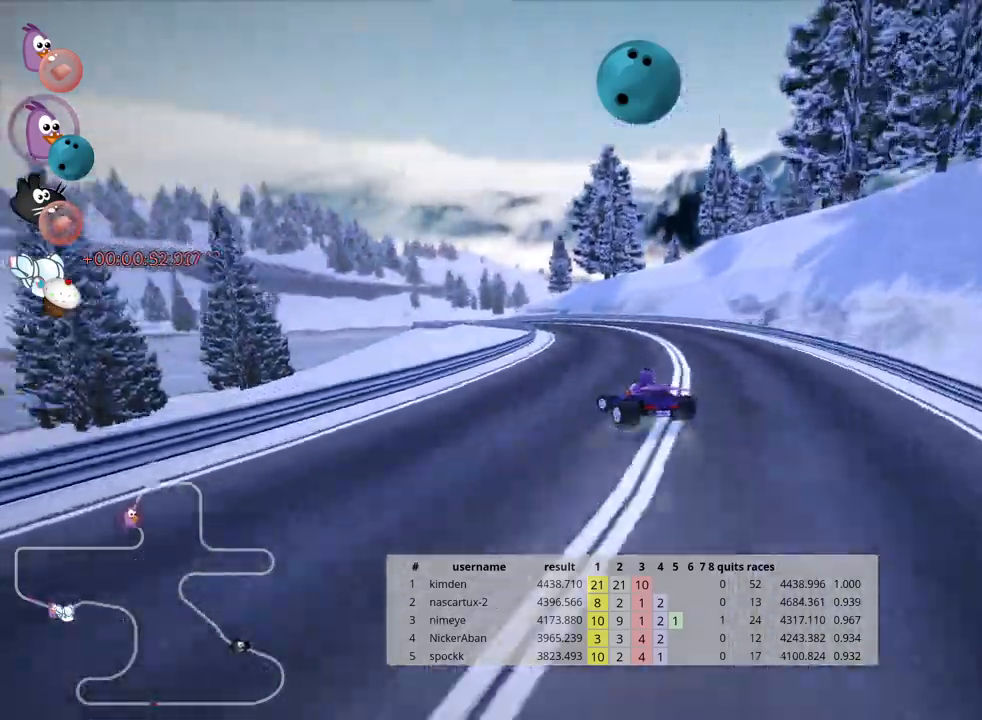
{"keys": ["left", "skid", "up"], "events": [[150, "left", "up"], [217, "right", "down"], [233, "skid", "down"], [367, "right", "up"], [400, "left", "down"]]}
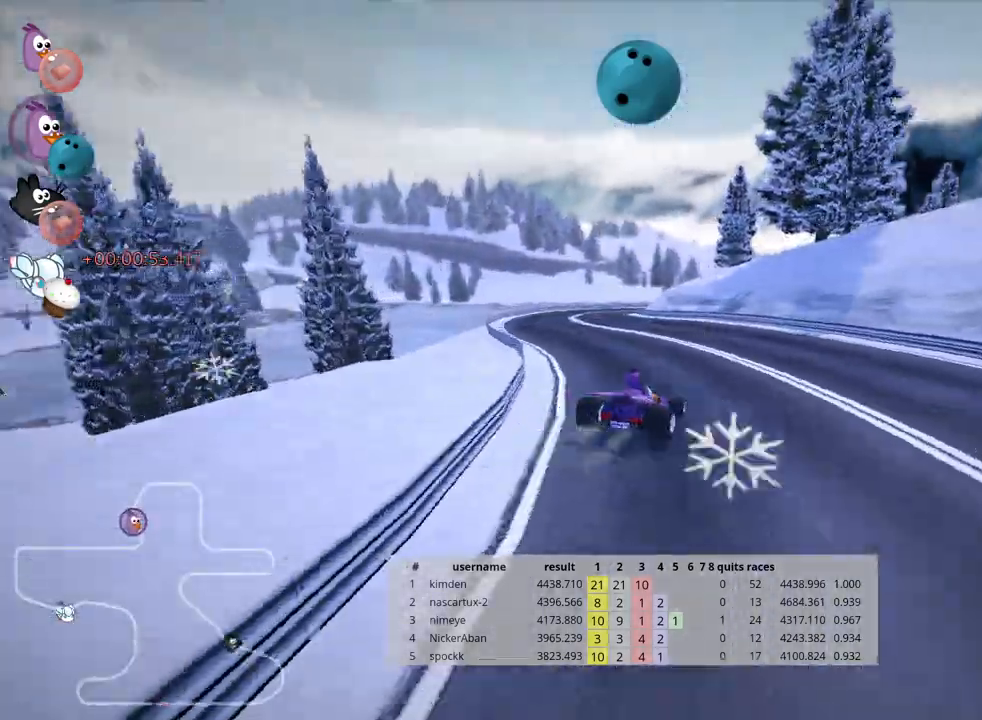
{"keys": ["left", "up"], "events": [[200, "skid", "up"]]}
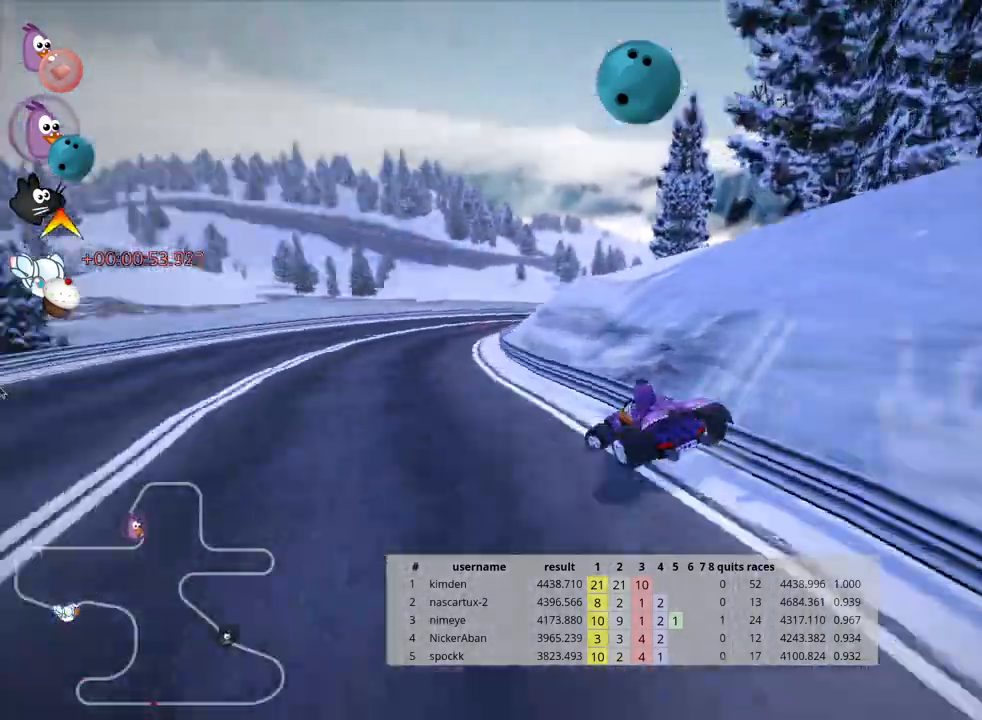
{"keys": ["right", "skid", "up"], "events": [[150, "left", "up"], [217, "right", "down"], [217, "skid", "down"]]}
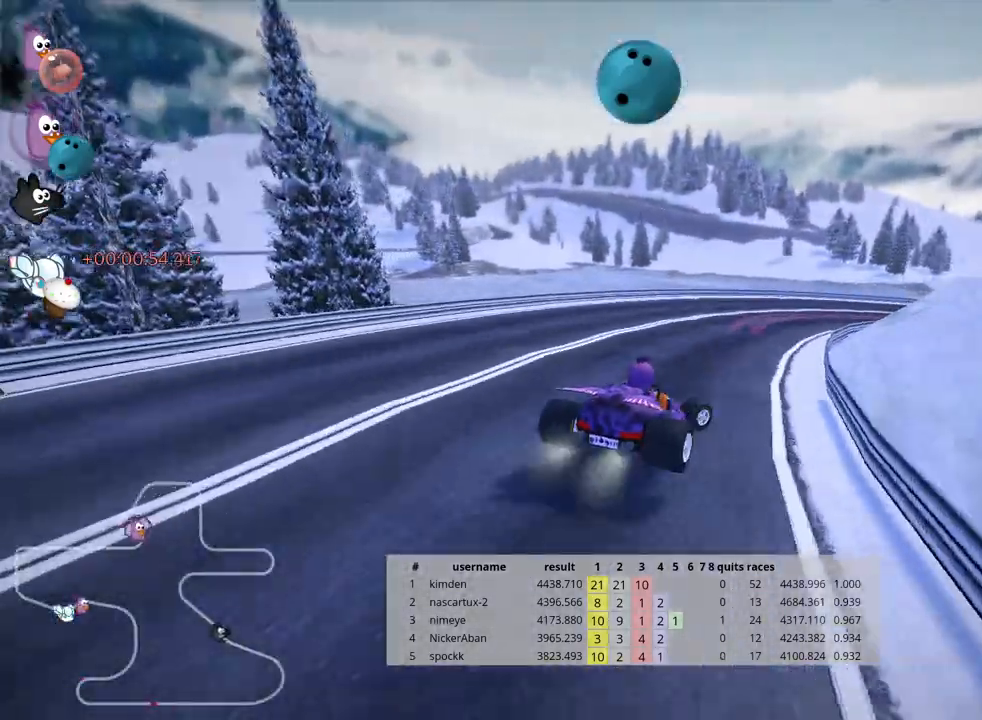
{"keys": ["right", "skid", "up"], "events": [[33, "nitro", "down"], [133, "nitro", "up"]]}
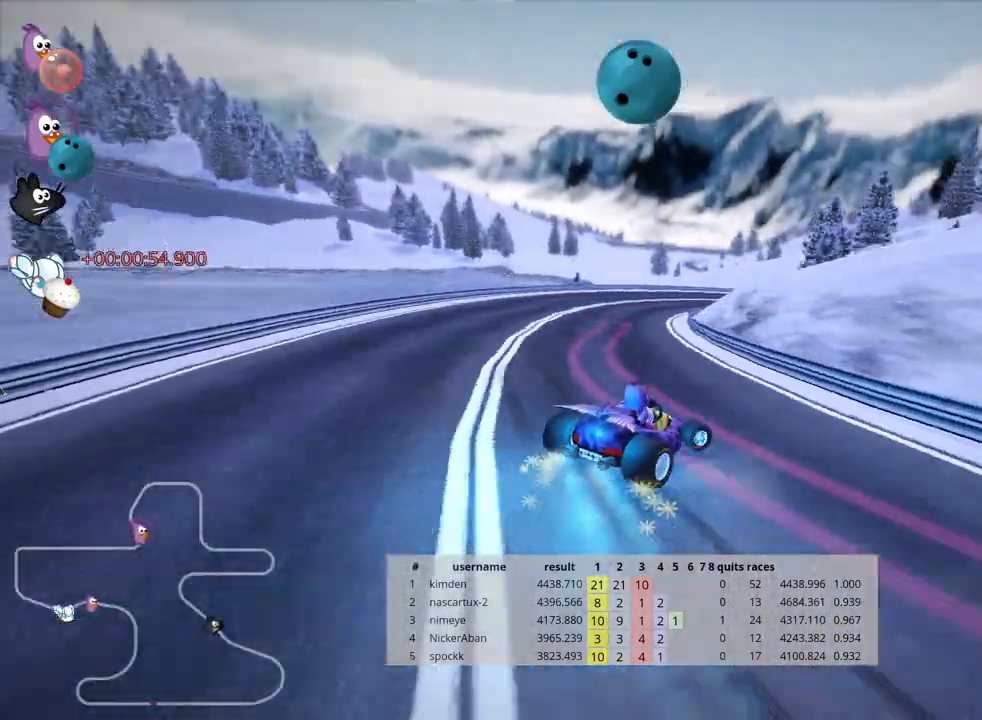
{"keys": ["skid", "up"], "events": [[367, "right", "up"]]}
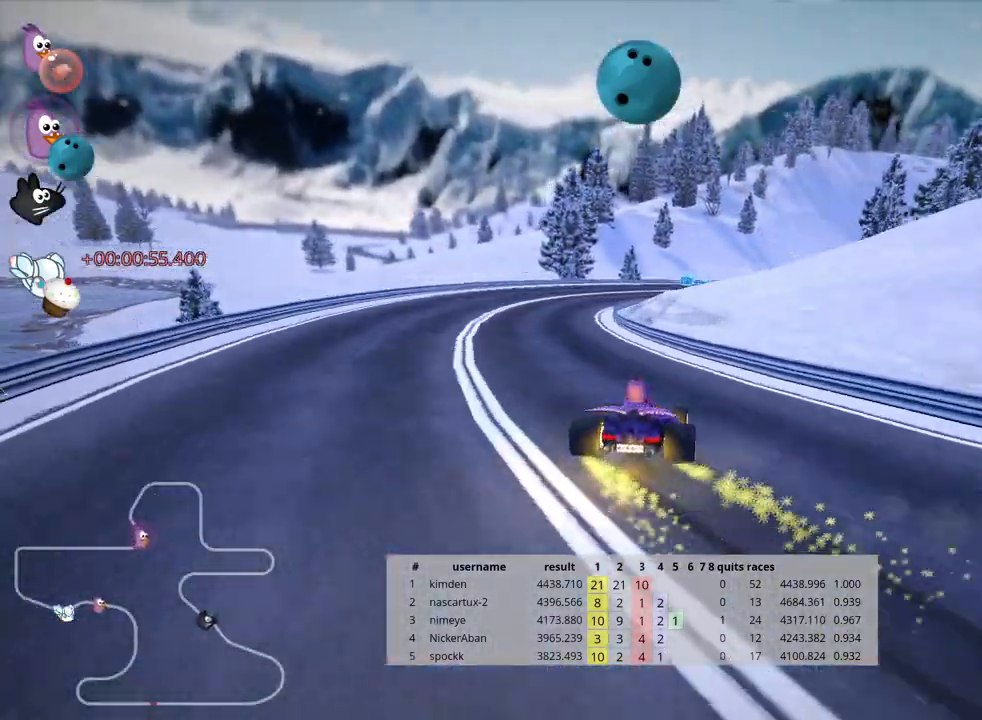
{"keys": ["right", "skid", "up"], "events": [[17, "right", "down"]]}
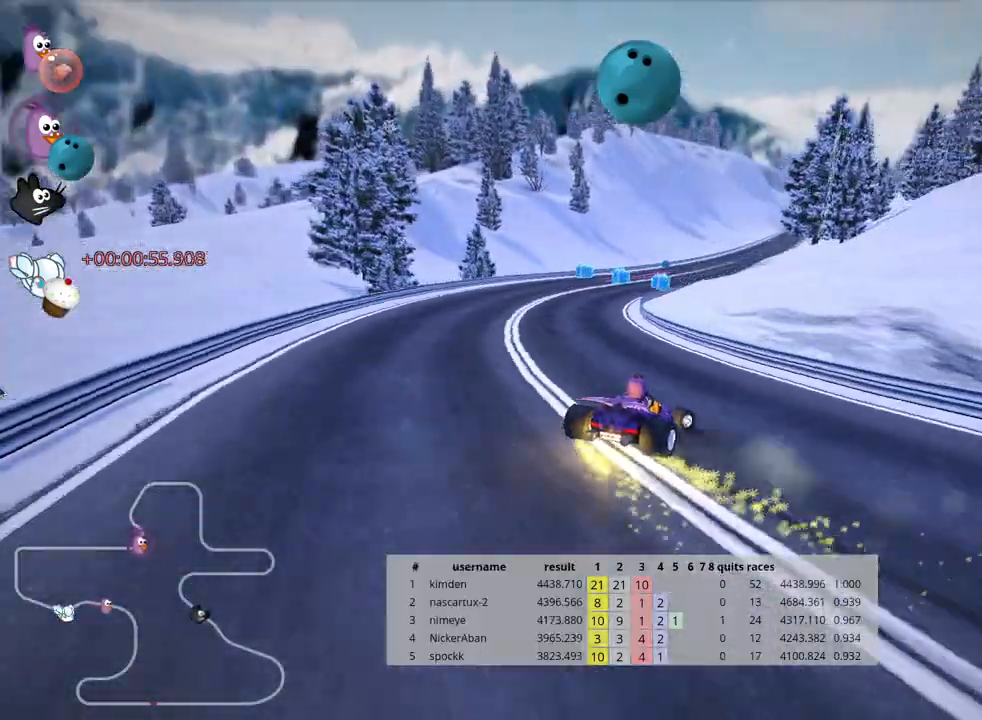
{"keys": ["left", "right", "skid", "up"], "events": [[433, "left", "down"]]}
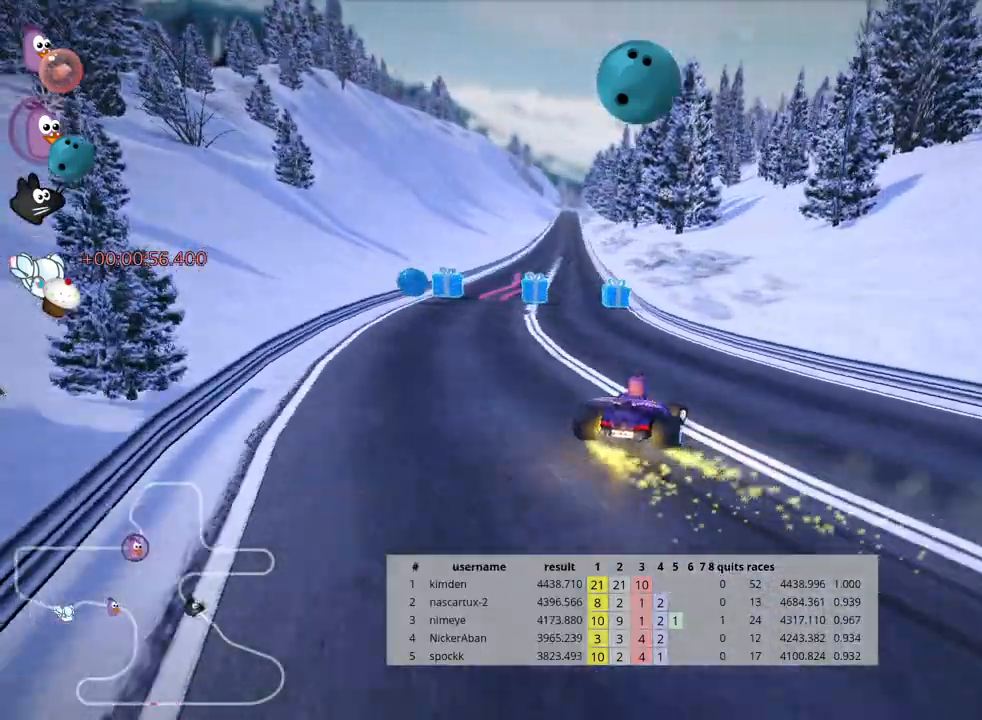
{"keys": ["left", "skid", "up"], "events": [[17, "right", "up"], [50, "left", "up"], [83, "right", "down"], [250, "left", "down"], [317, "right", "up"]]}